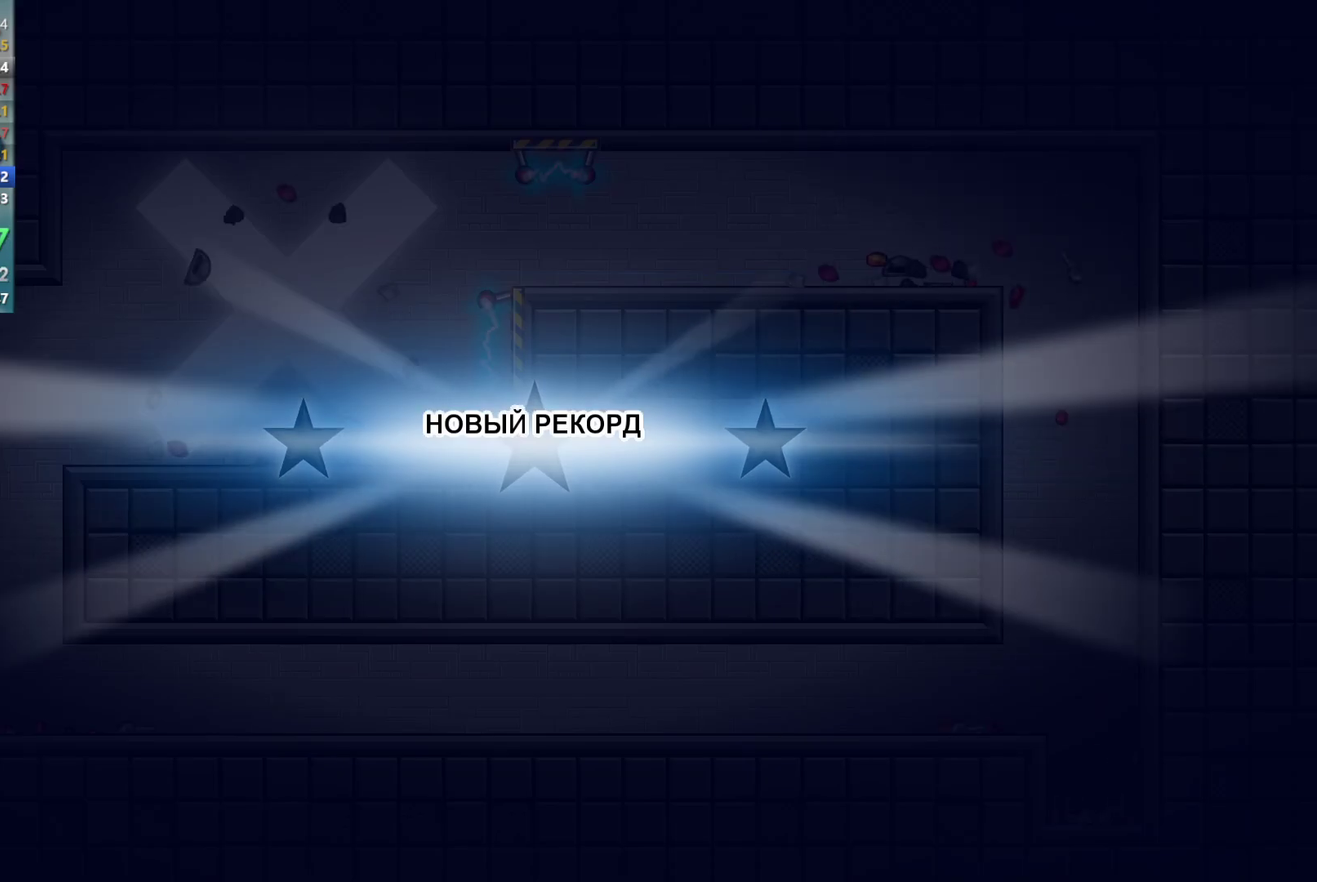
Gameplay with a controller (Xbox layout); each line is a JSON object with the inputs held at the frame after it. "events" lists button and stick changes between this image and that frame as [ms after this image, input, new state], when the widget could be followed in between. Not read: HOME R3 SELECT START right_stick.
{"buttons": [], "left_stick": "center", "events": [[50, "Y", "down"], [133, "Y", "up"], [233, "Y", "down"], [283, "Y", "up"], [400, "Y", "down"], [450, "Y", "up"]]}
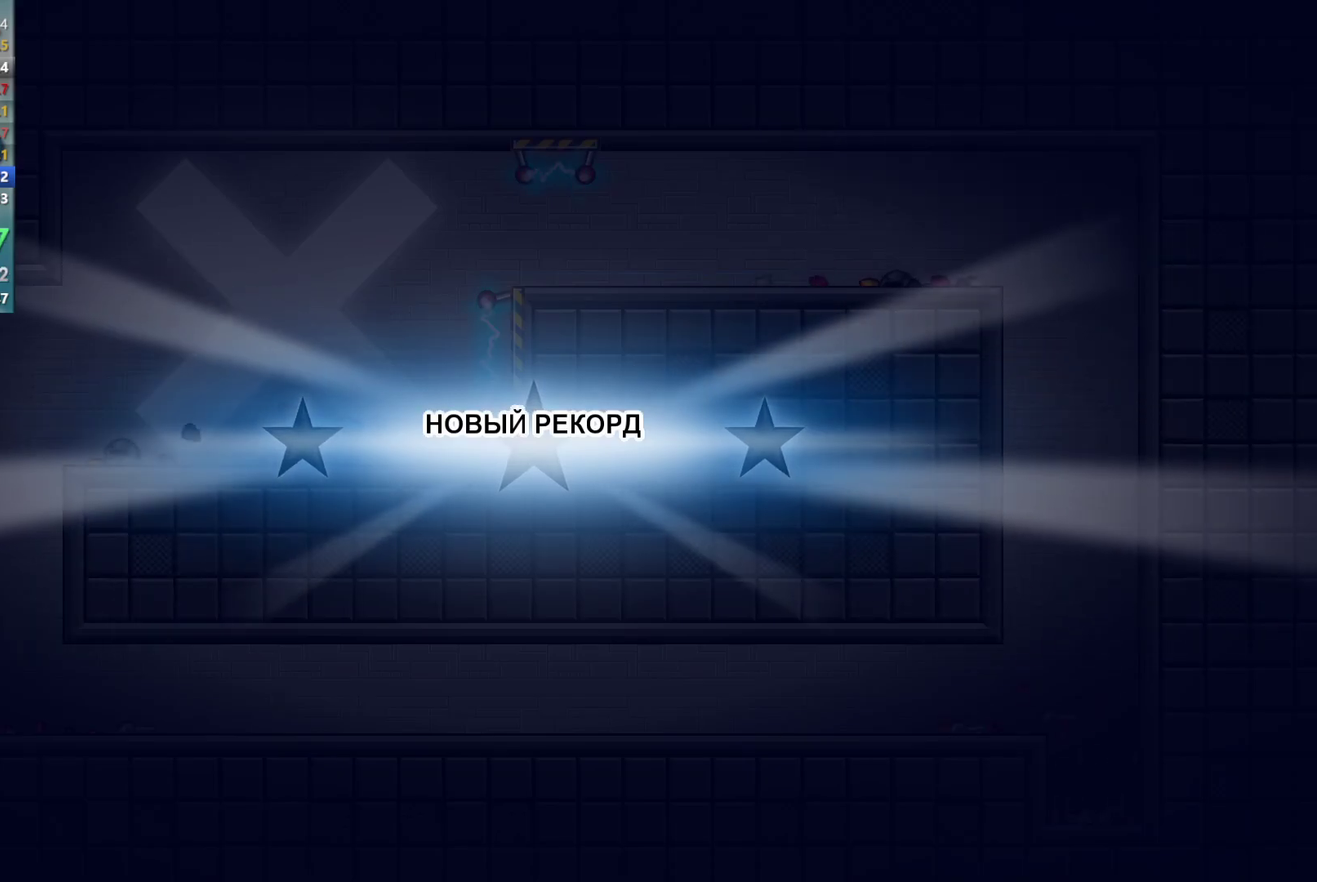
{"buttons": ["Y"], "left_stick": "center", "events": [[50, "Y", "down"], [100, "Y", "up"], [200, "Y", "down"], [250, "Y", "up"], [333, "Y", "down"], [400, "Y", "up"], [467, "Y", "down"]]}
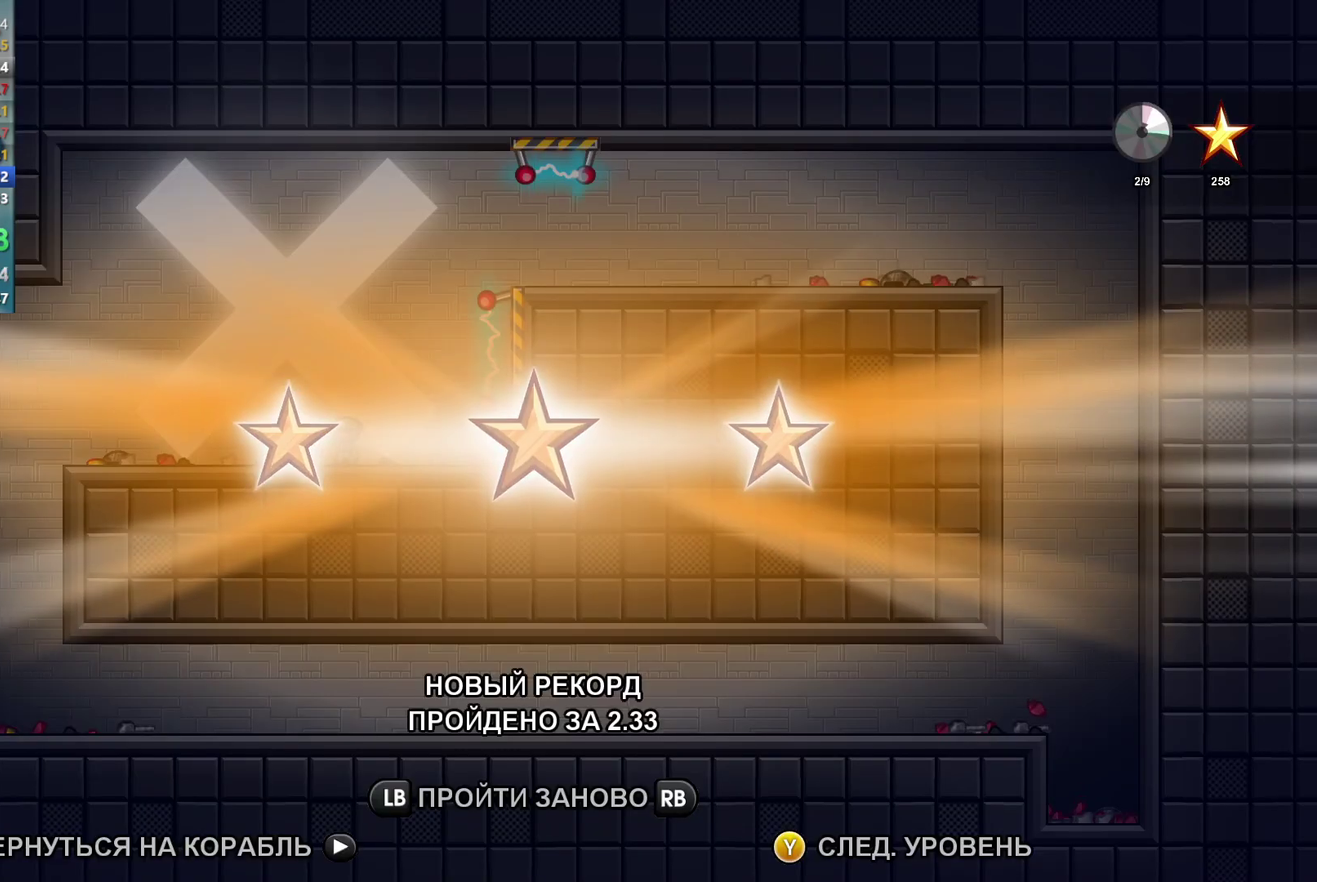
{"buttons": [], "left_stick": "center", "events": [[33, "Y", "up"], [117, "Y", "down"], [200, "Y", "up"], [267, "Y", "down"], [333, "Y", "up"], [417, "Y", "down"], [500, "Y", "up"]]}
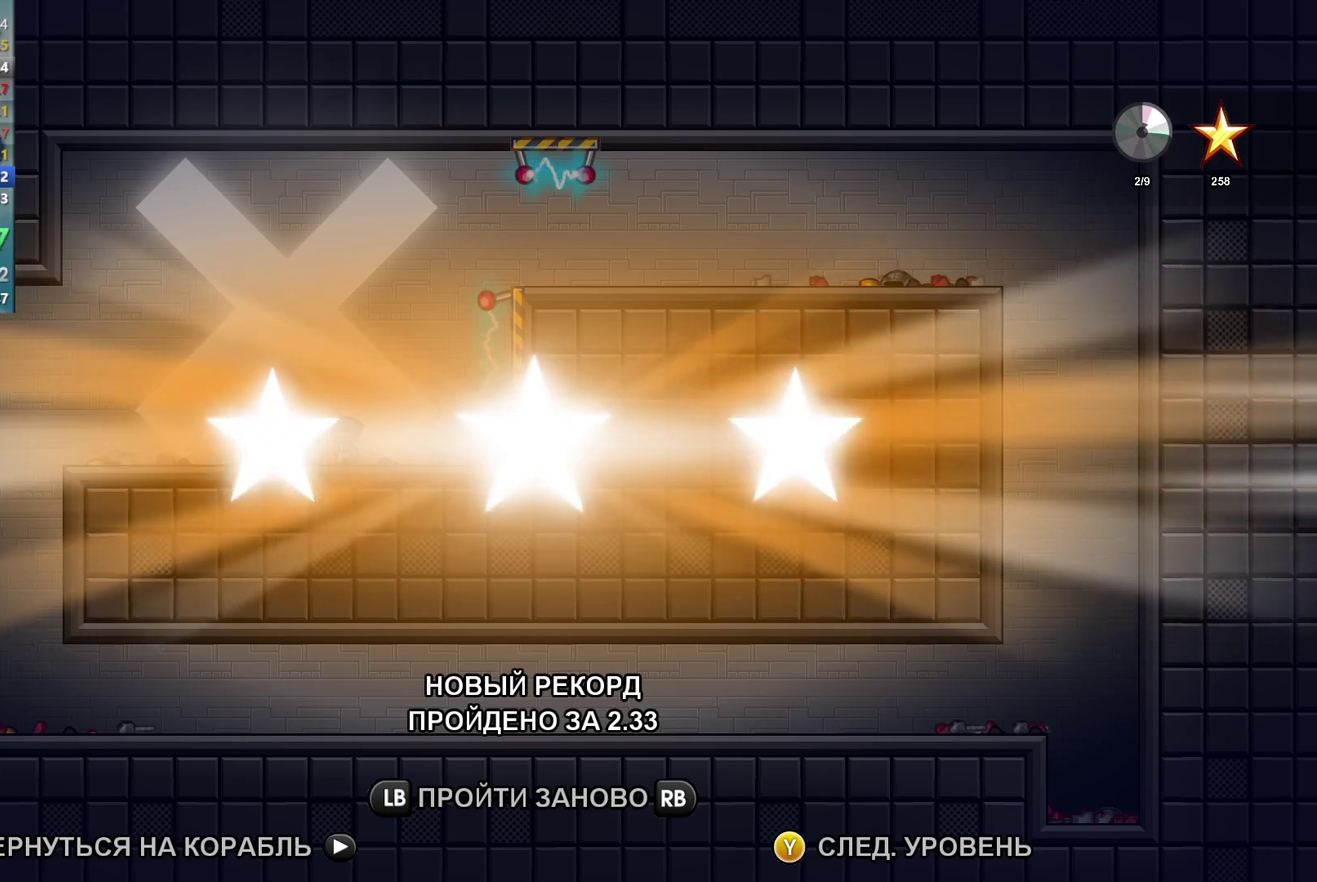
{"buttons": [], "left_stick": "center", "events": [[67, "Y", "down"], [133, "Y", "up"], [233, "Y", "down"], [300, "Y", "up"], [367, "Y", "down"], [450, "Y", "up"]]}
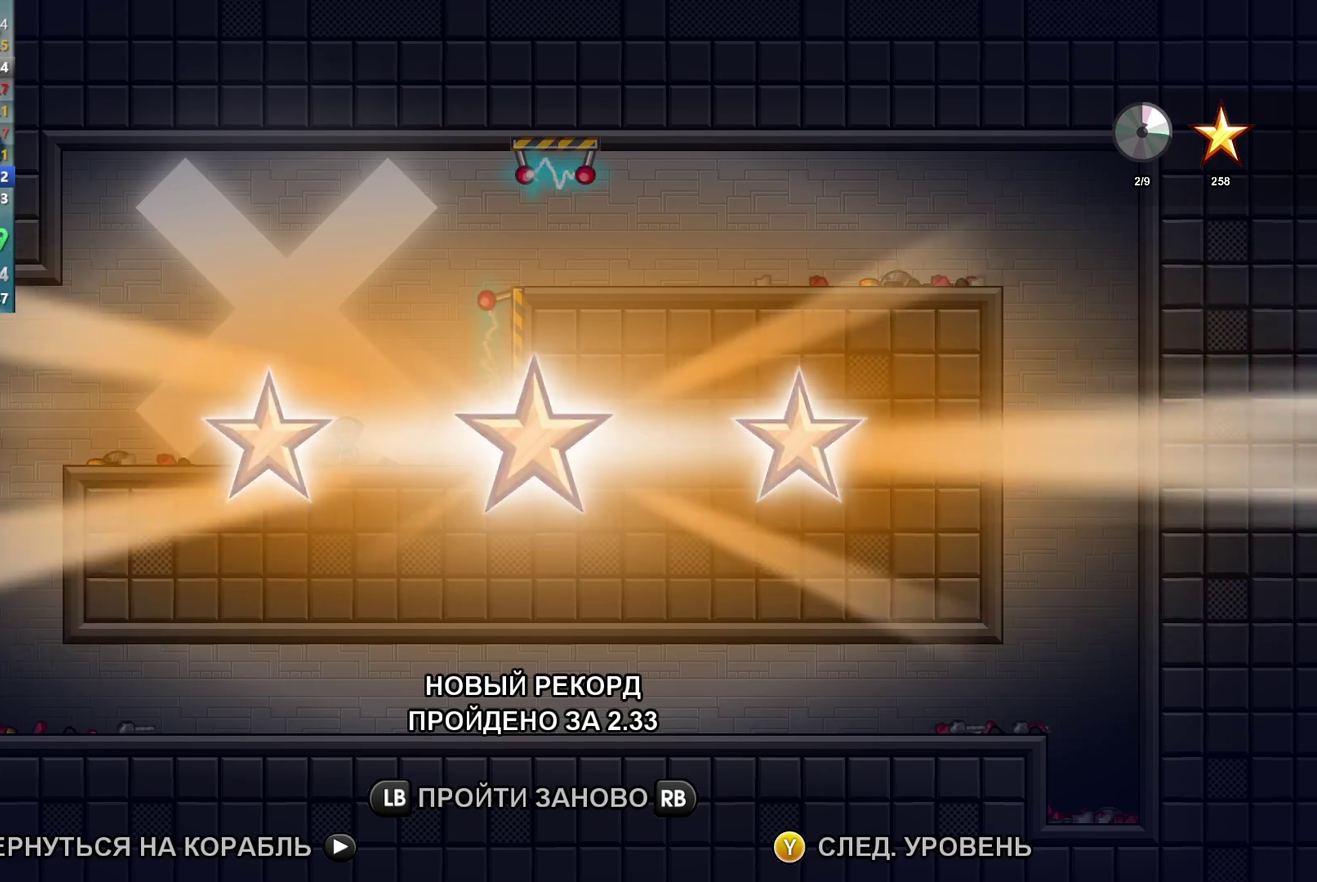
{"buttons": [], "left_stick": "center", "events": [[50, "Y", "down"], [100, "Y", "up"], [200, "Y", "down"], [250, "Y", "up"]]}
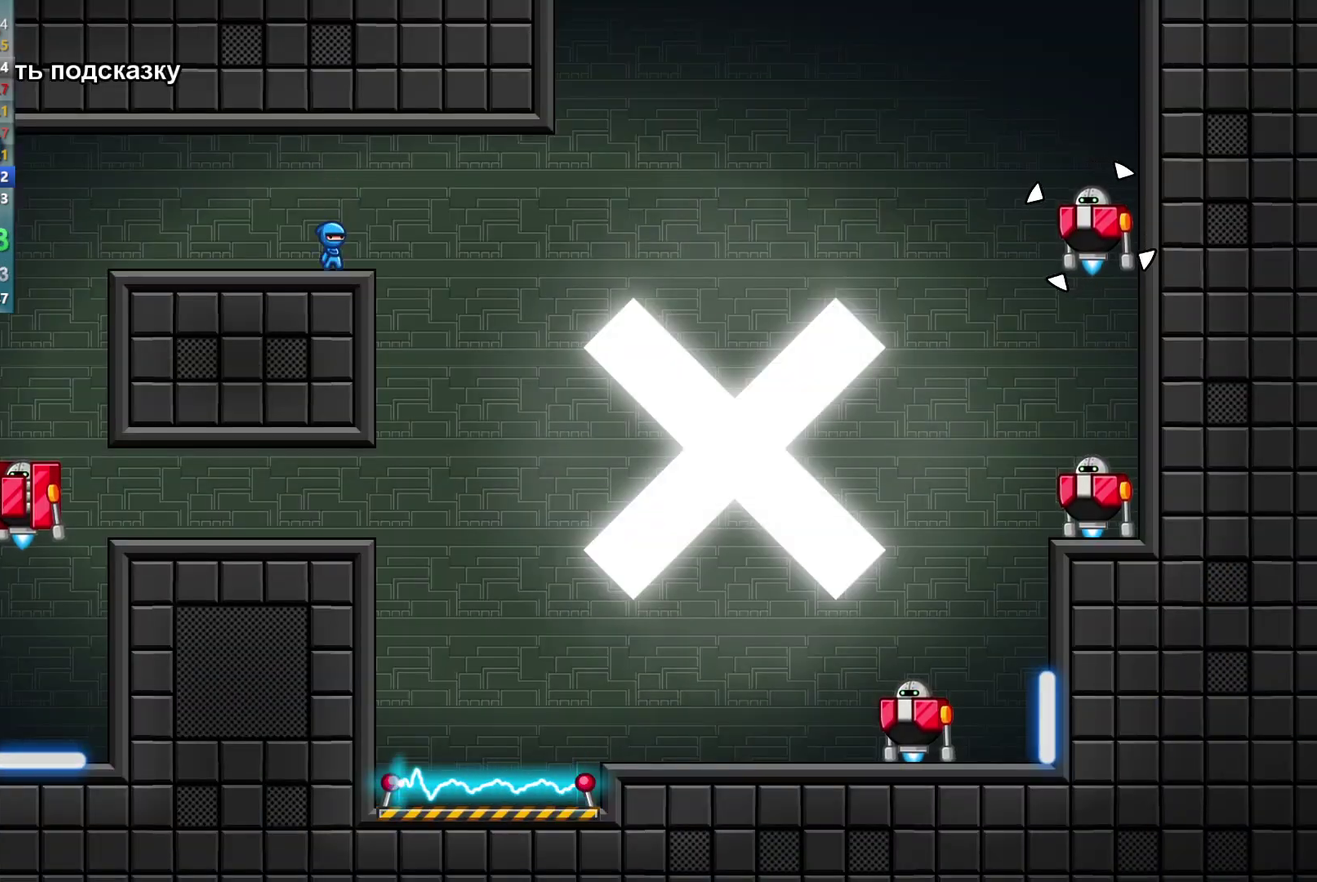
{"buttons": [], "left_stick": "center", "events": []}
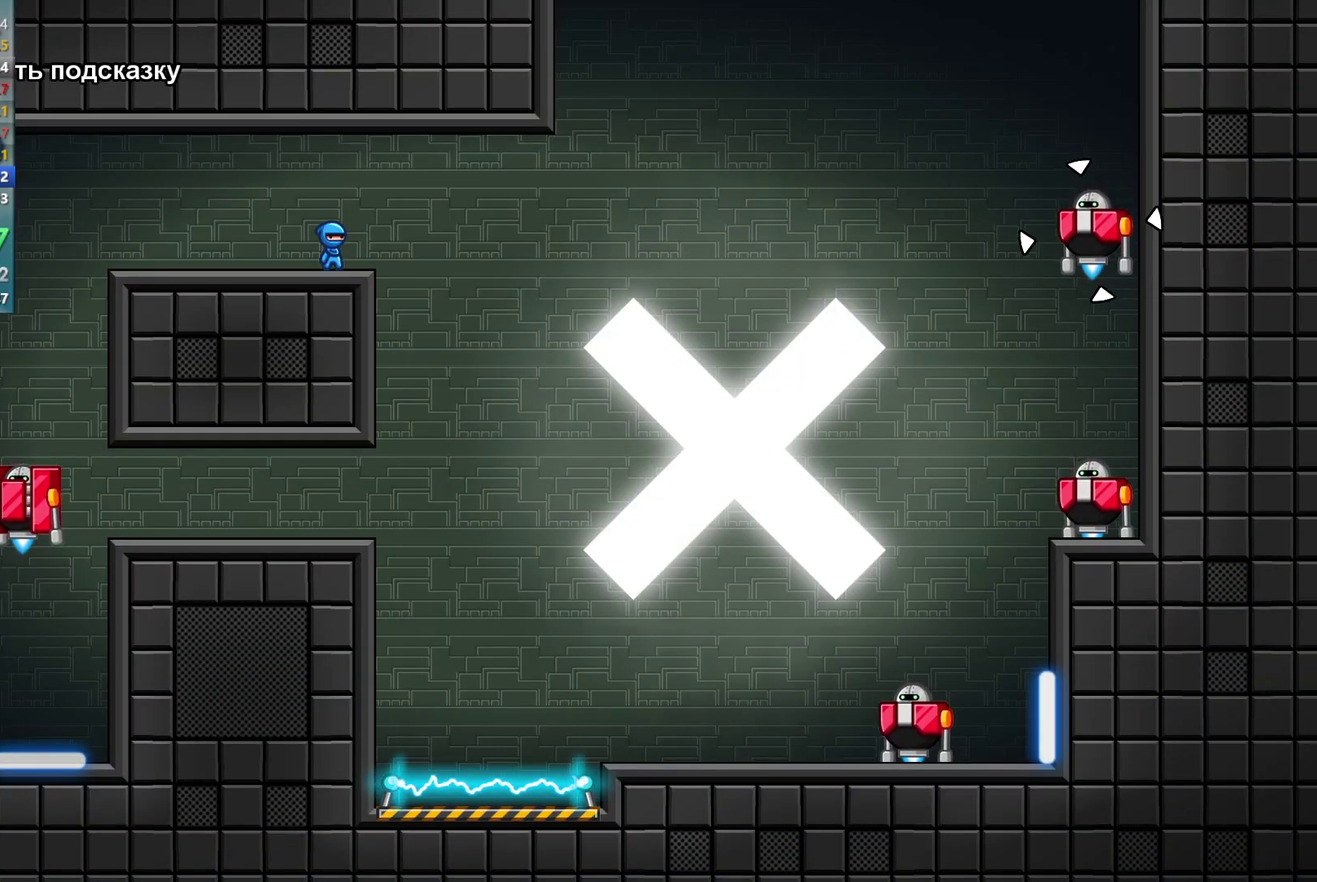
{"buttons": [], "left_stick": "left", "events": [[217, "B", "down"], [267, "left_stick", "left"], [300, "B", "up"]]}
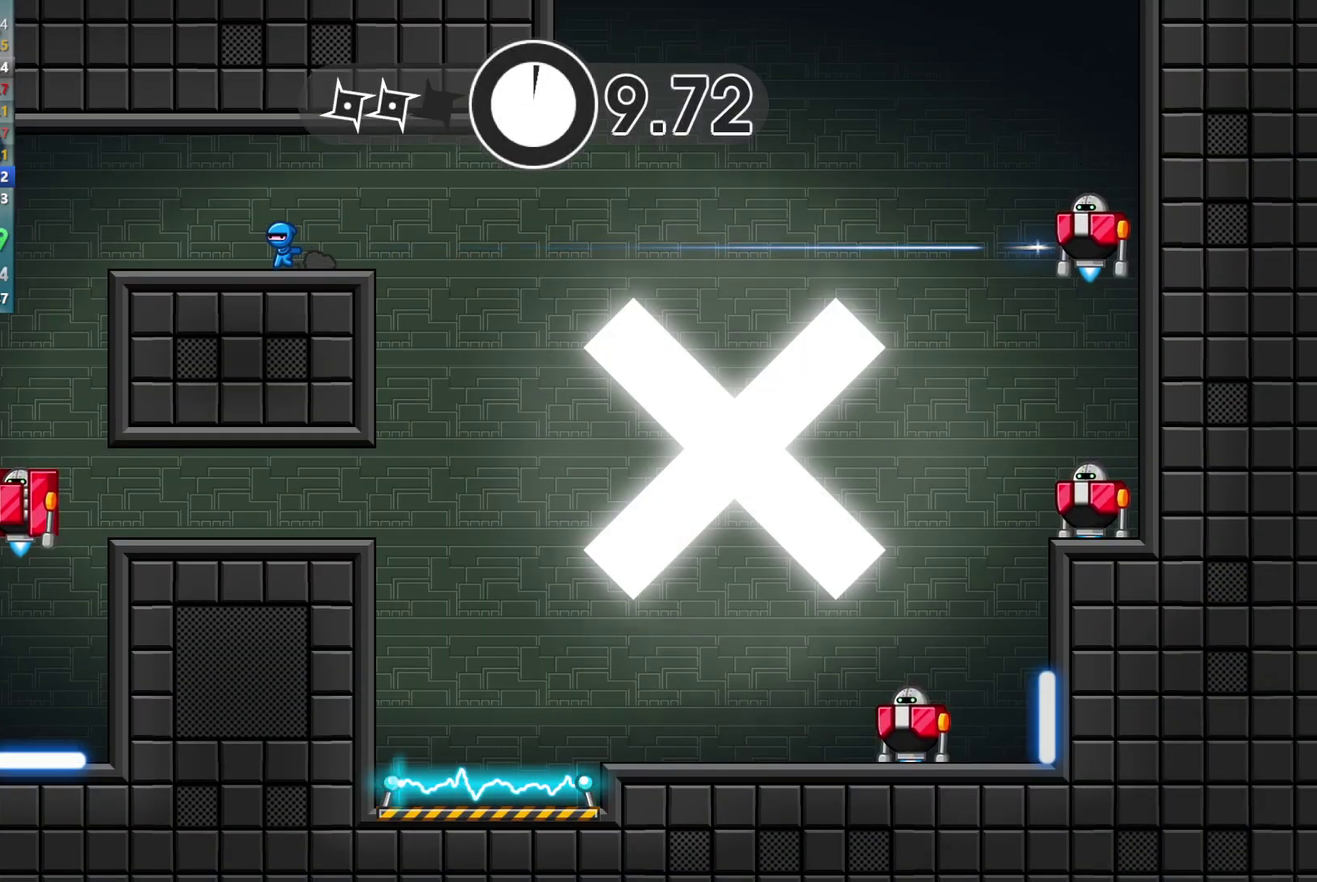
{"buttons": ["X"], "left_stick": "up-left", "events": [[450, "X", "down"], [483, "left_stick", "up-left"]]}
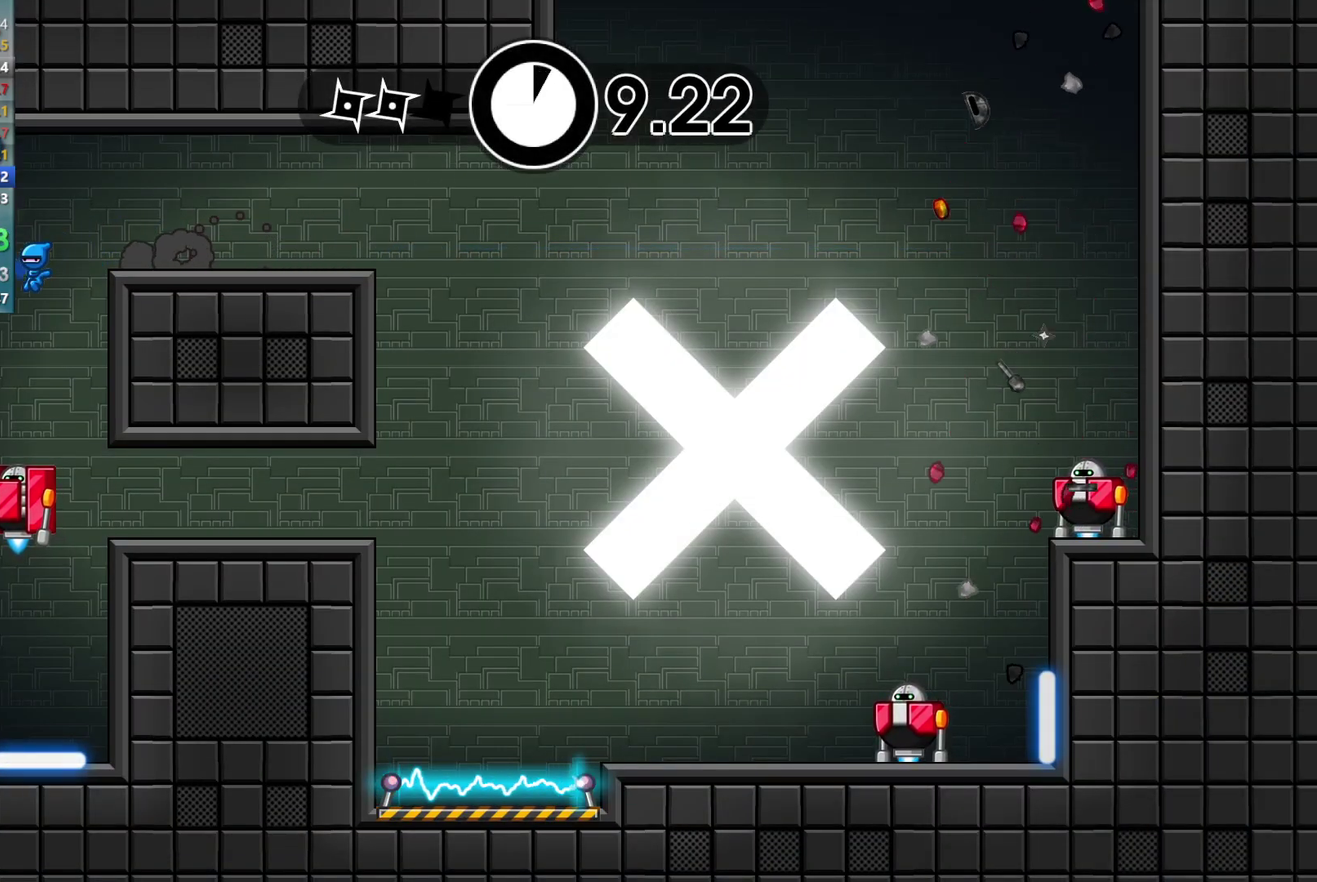
{"buttons": [], "left_stick": "center", "events": [[17, "X", "up"], [17, "left_stick", "up-right"], [100, "left_stick", "center"], [317, "B", "down"], [383, "B", "up"]]}
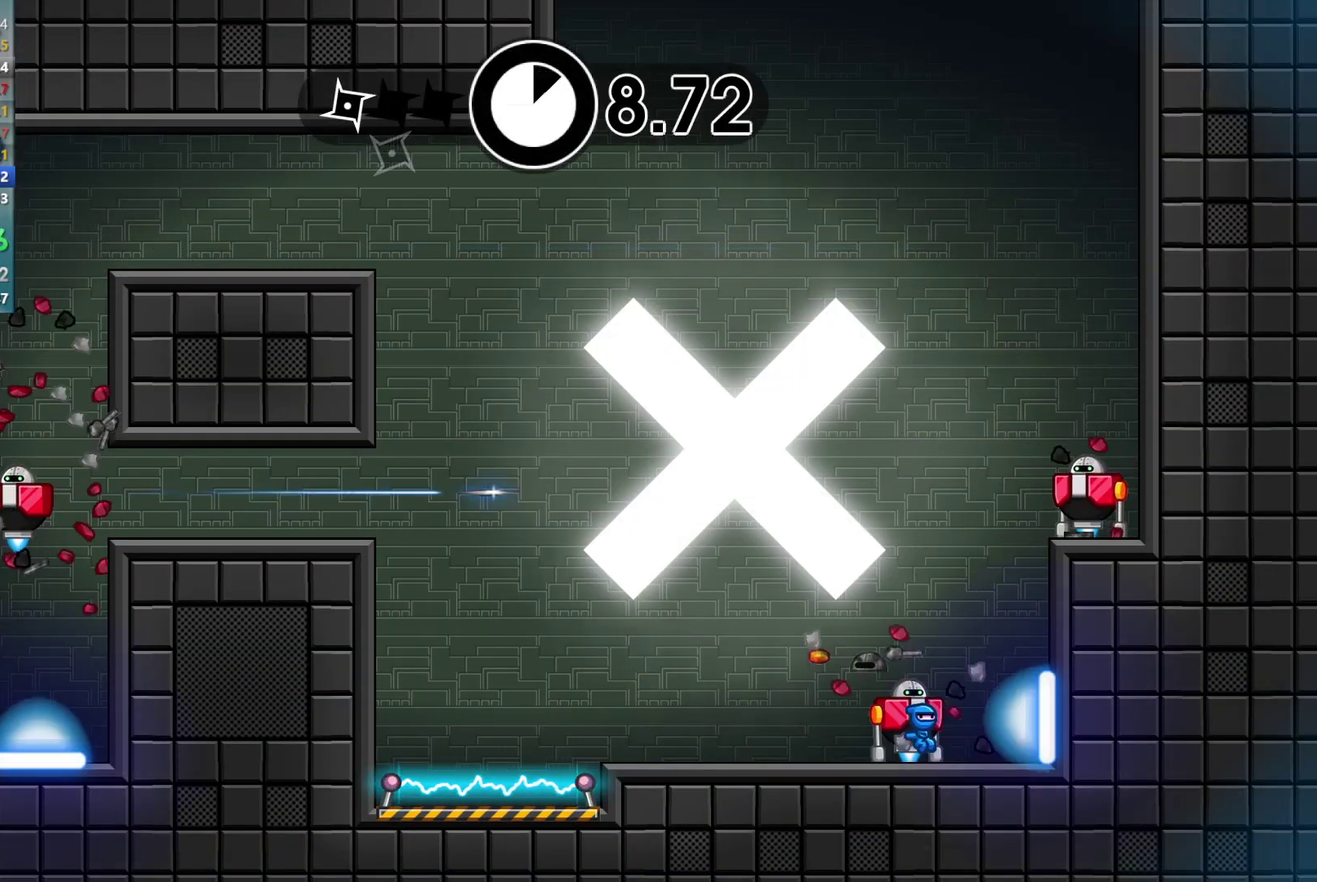
{"buttons": [], "left_stick": "center", "events": [[117, "B", "down"], [217, "B", "up"]]}
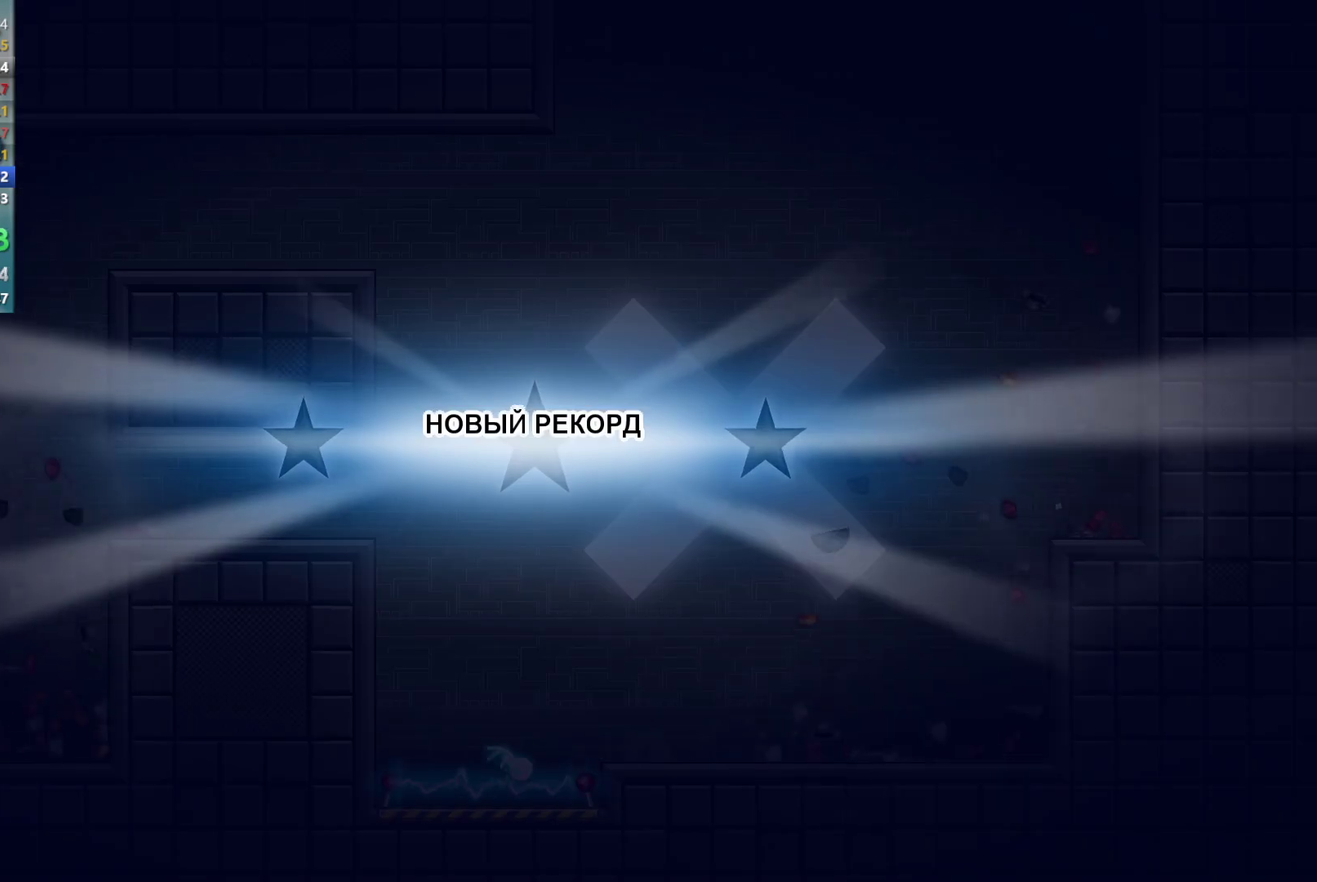
{"buttons": [], "left_stick": "center", "events": [[133, "Y", "down"], [200, "Y", "up"], [283, "Y", "down"], [333, "Y", "up"], [433, "Y", "down"], [483, "Y", "up"]]}
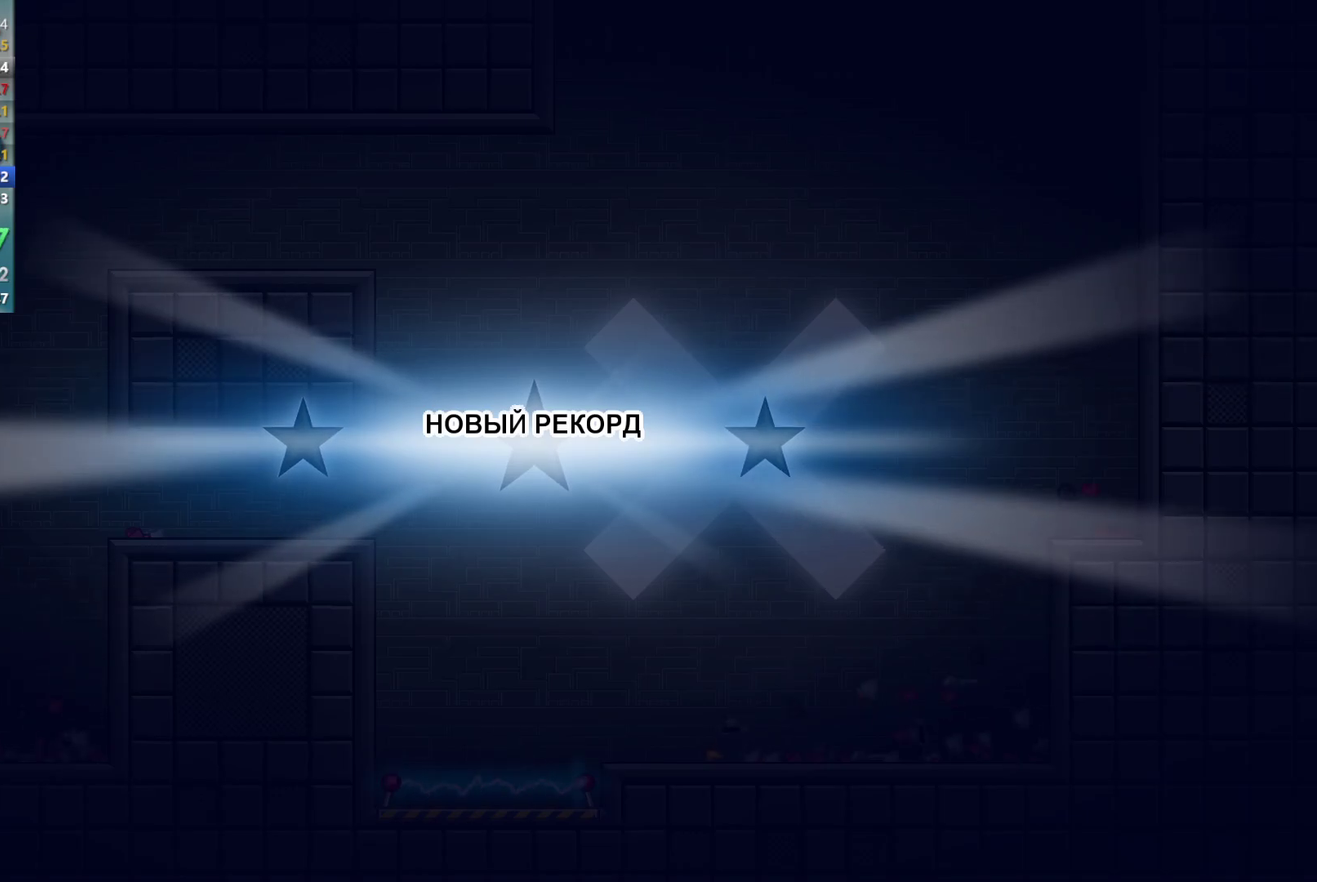
{"buttons": [], "left_stick": "center", "events": [[83, "Y", "down"], [150, "Y", "up"], [217, "Y", "down"], [283, "Y", "up"], [383, "Y", "down"], [433, "Y", "up"]]}
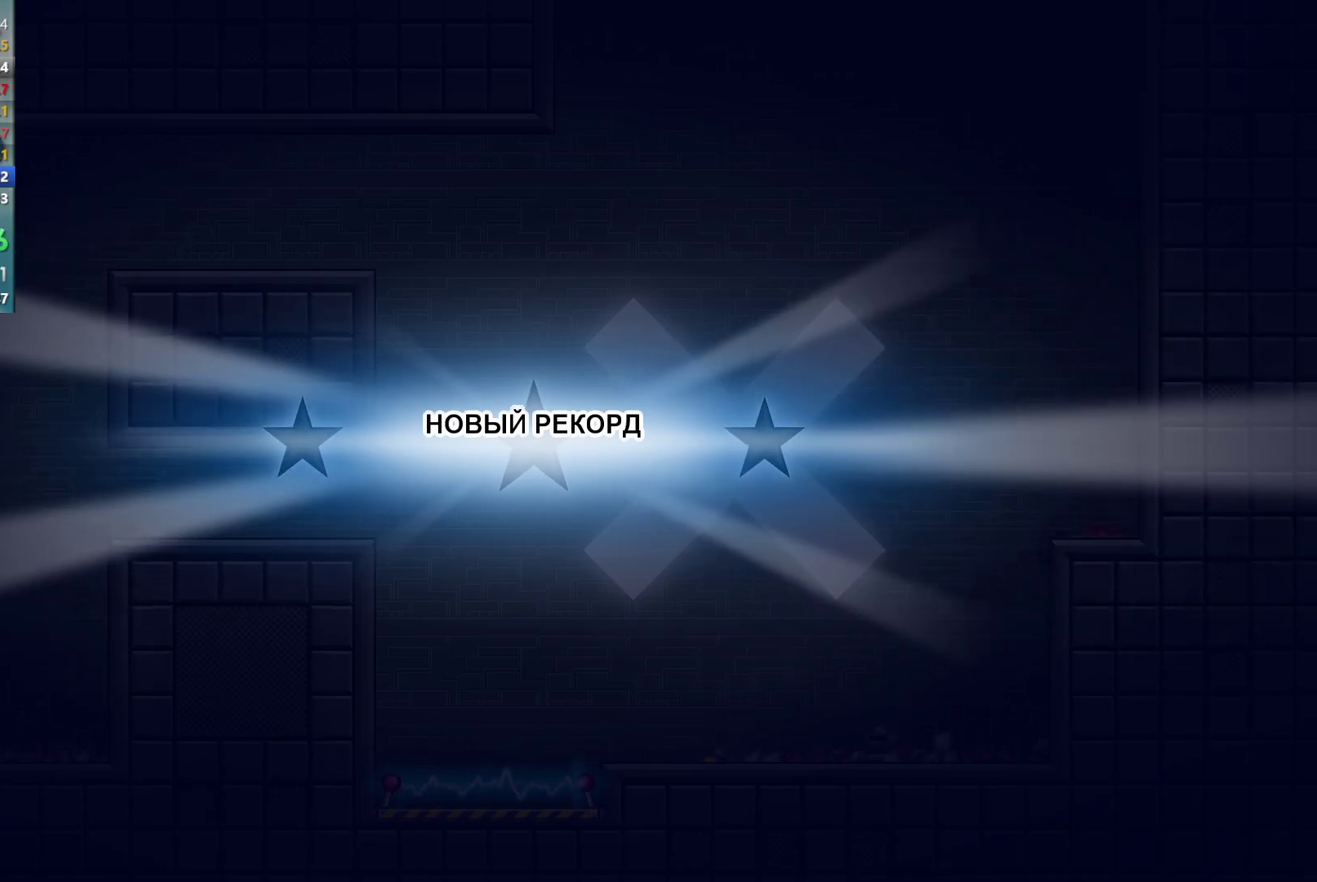
{"buttons": ["Y"], "left_stick": "center", "events": [[33, "Y", "down"], [100, "Y", "up"], [167, "Y", "down"], [233, "Y", "up"], [317, "Y", "down"], [400, "Y", "up"], [467, "Y", "down"]]}
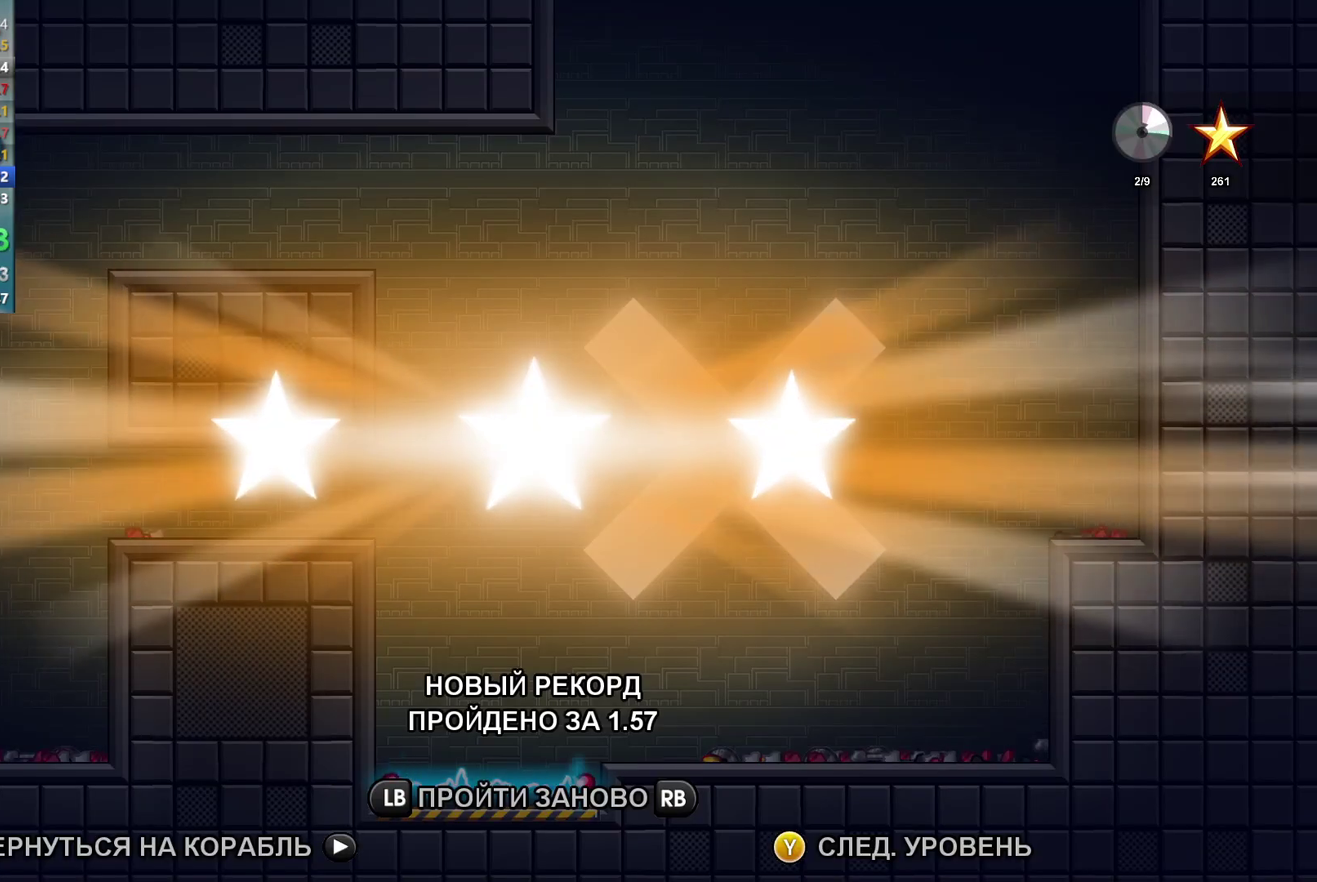
{"buttons": [], "left_stick": "center", "events": [[33, "Y", "up"], [117, "Y", "down"], [183, "Y", "up"], [250, "Y", "down"], [317, "Y", "up"], [400, "Y", "down"], [467, "Y", "up"]]}
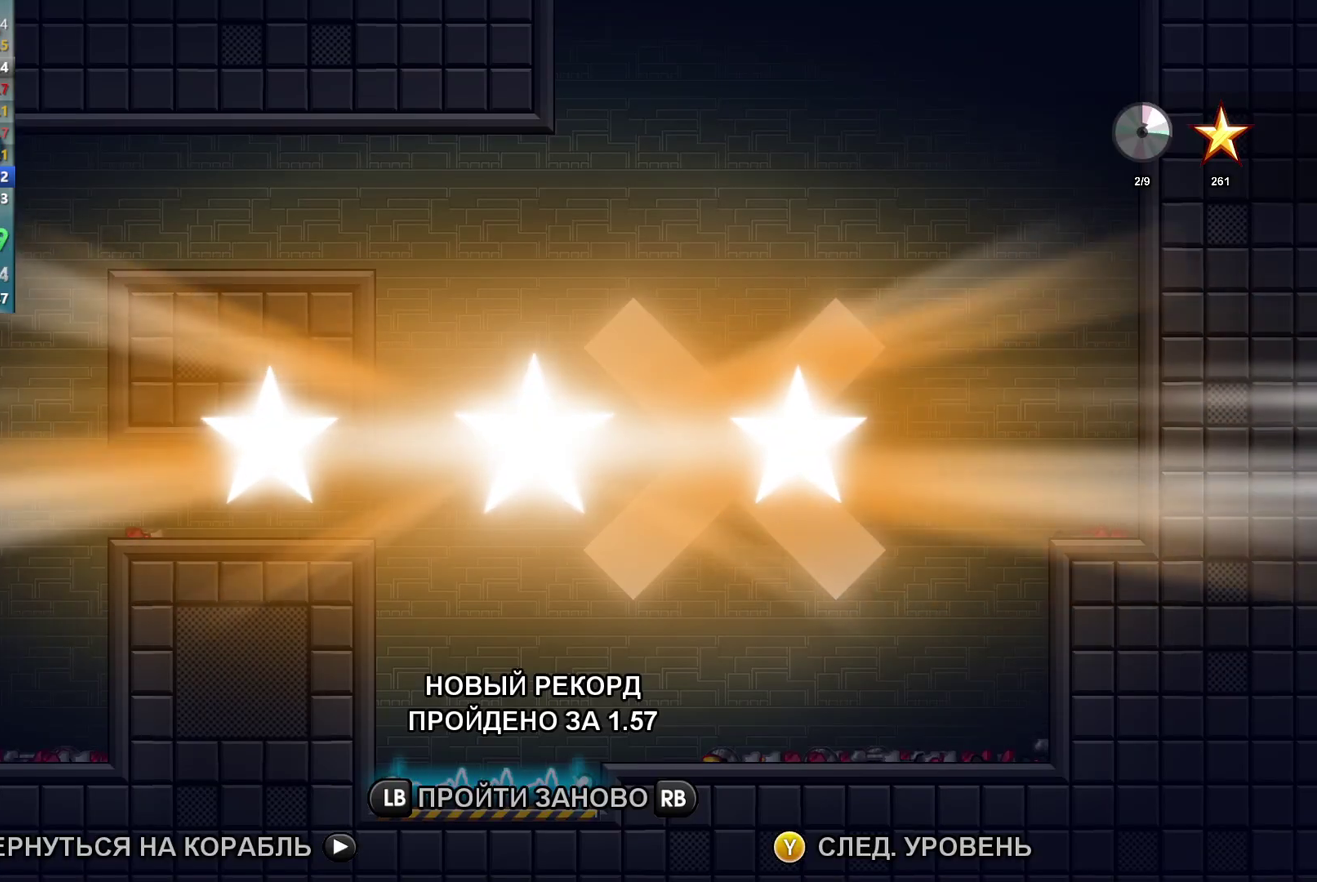
{"buttons": [], "left_stick": "center", "events": [[50, "Y", "down"], [117, "Y", "up"], [200, "Y", "down"], [267, "Y", "up"], [367, "Y", "down"], [433, "Y", "up"]]}
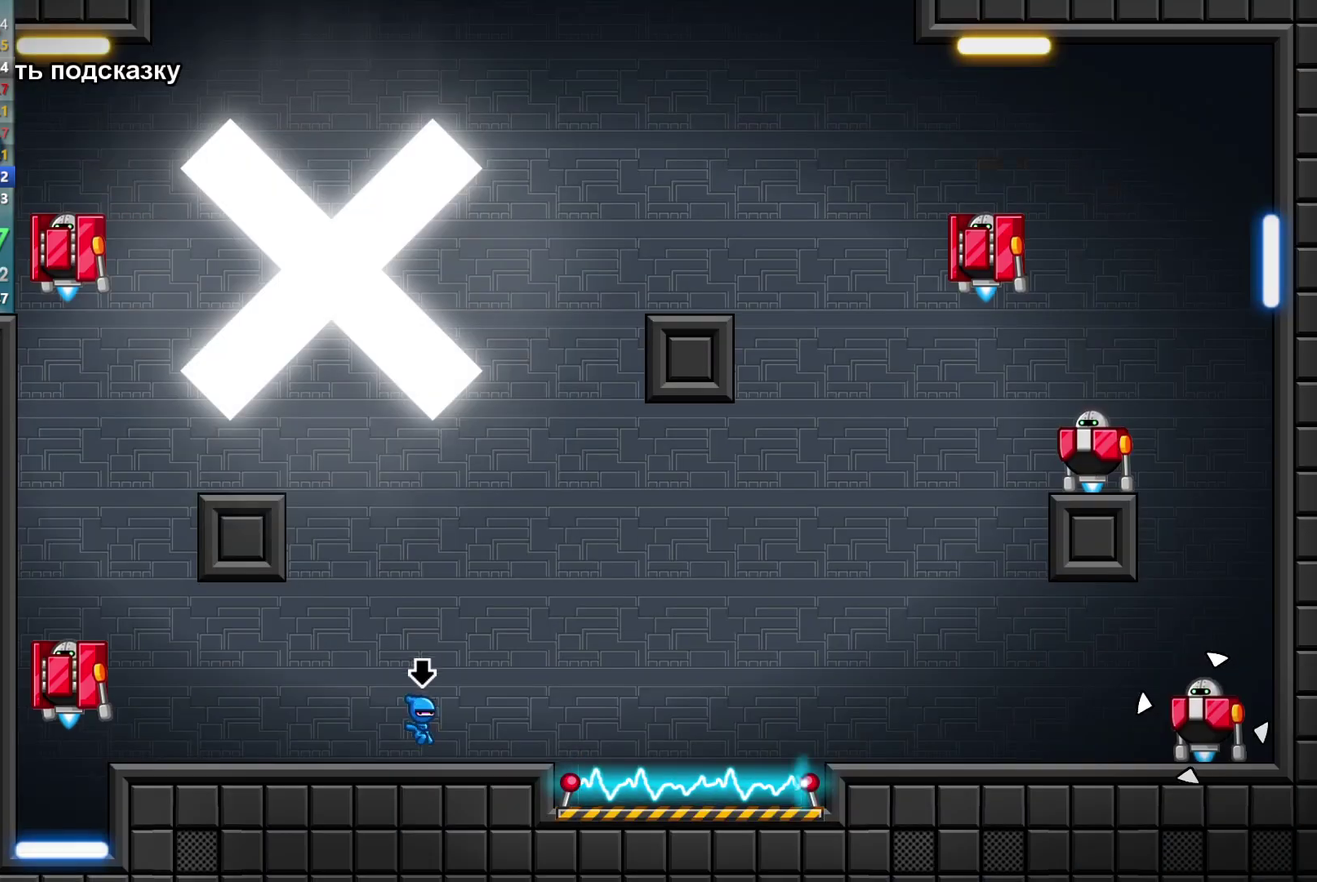
{"buttons": [], "left_stick": "left", "events": [[233, "B", "down"], [317, "left_stick", "left"], [333, "B", "up"]]}
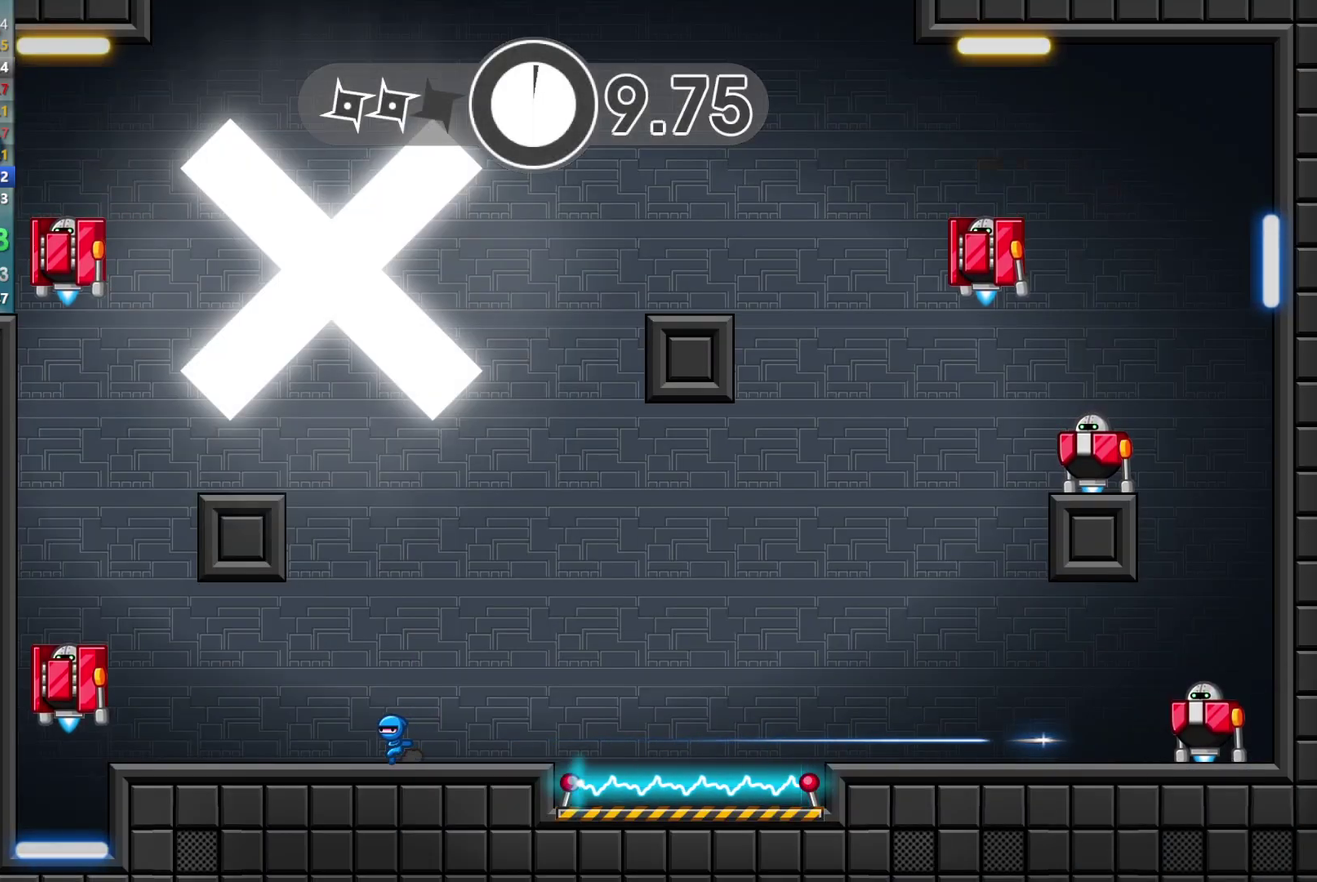
{"buttons": [], "left_stick": "left", "events": []}
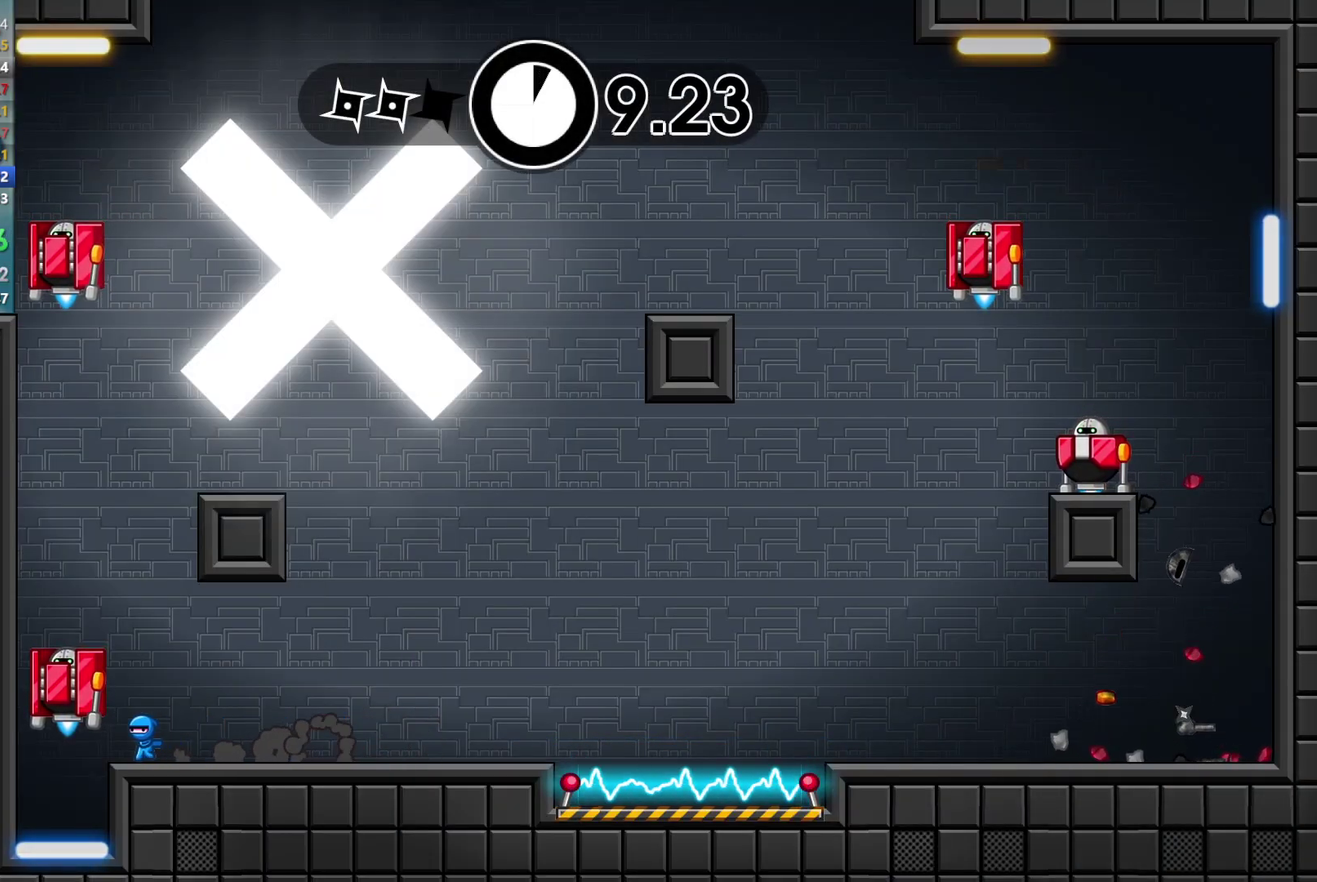
{"buttons": [], "left_stick": "center", "events": [[183, "left_stick", "right"], [250, "left_stick", "center"], [267, "B", "down"], [317, "B", "up"]]}
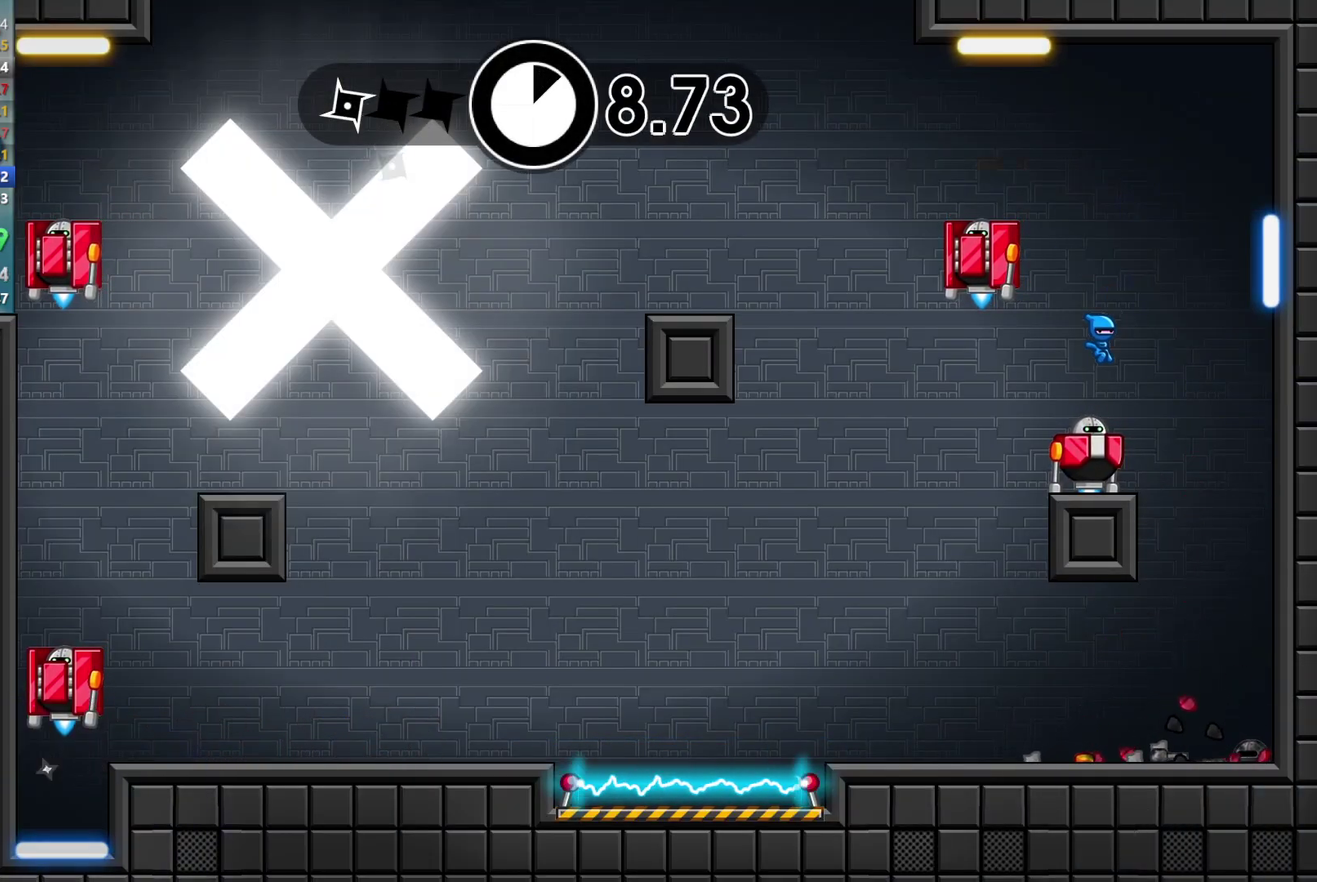
{"buttons": [], "left_stick": "center", "events": [[183, "X", "down"], [250, "X", "up"]]}
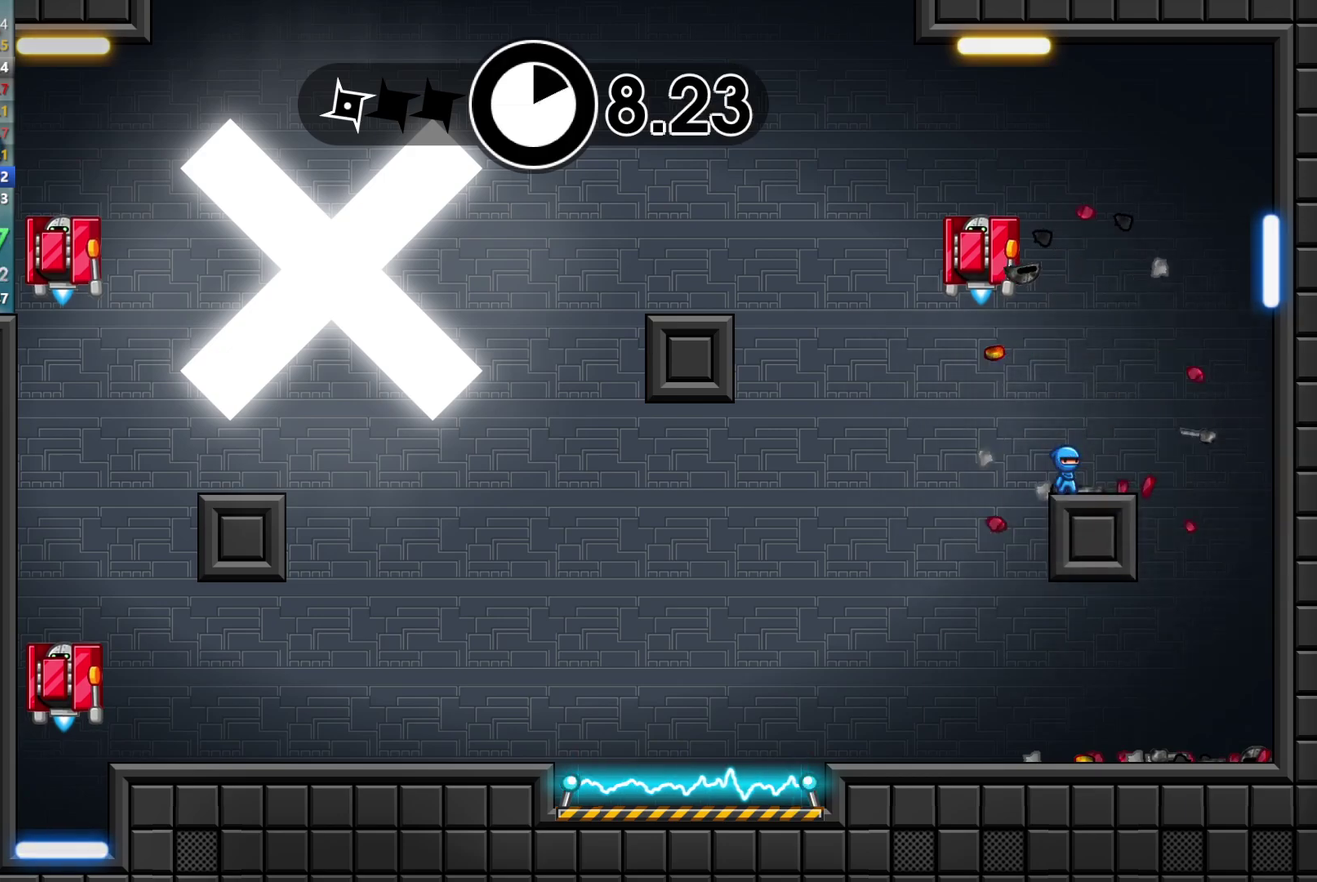
{"buttons": [], "left_stick": "left", "events": [[433, "B", "down"], [467, "left_stick", "left"], [500, "B", "up"]]}
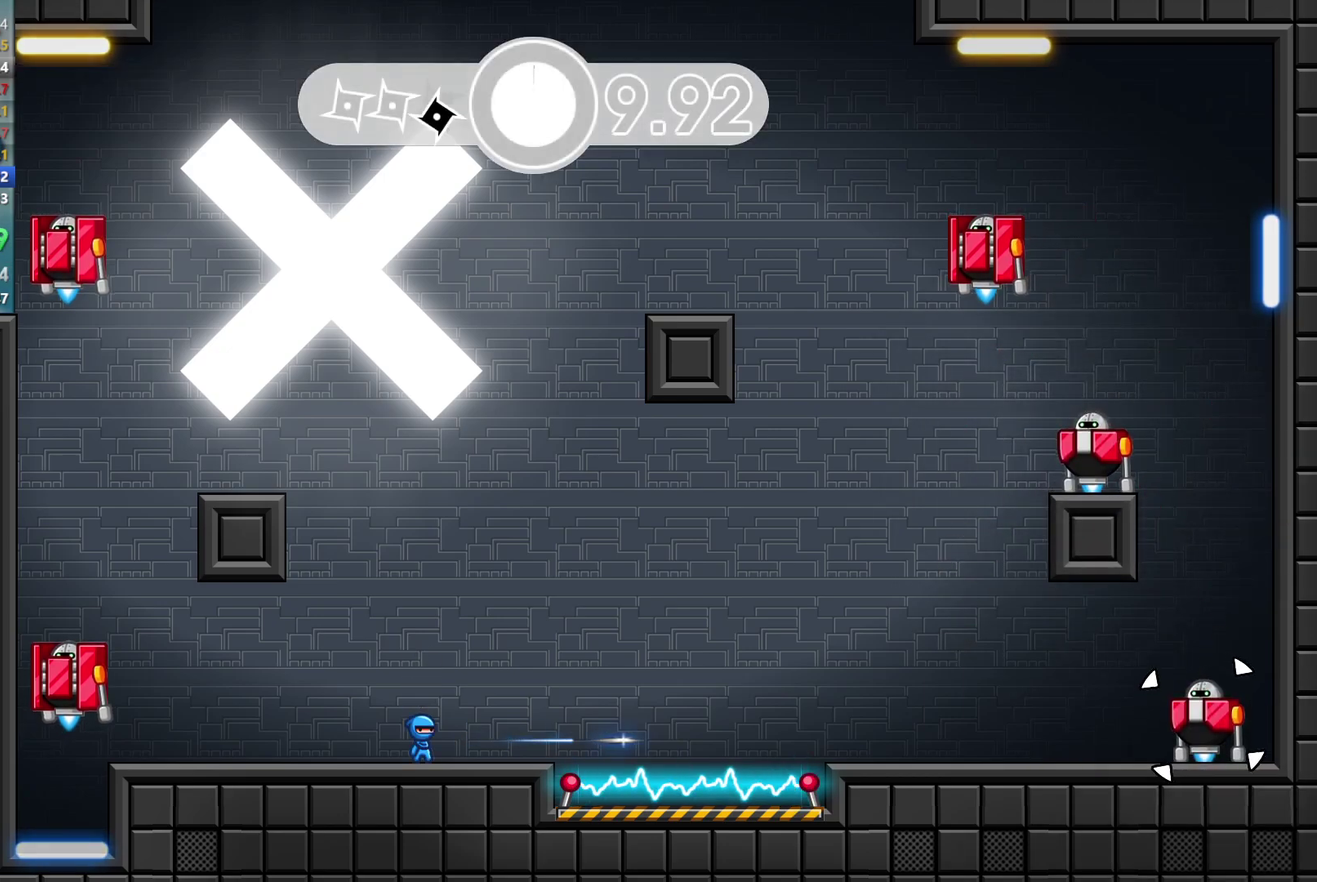
{"buttons": [], "left_stick": "left", "events": []}
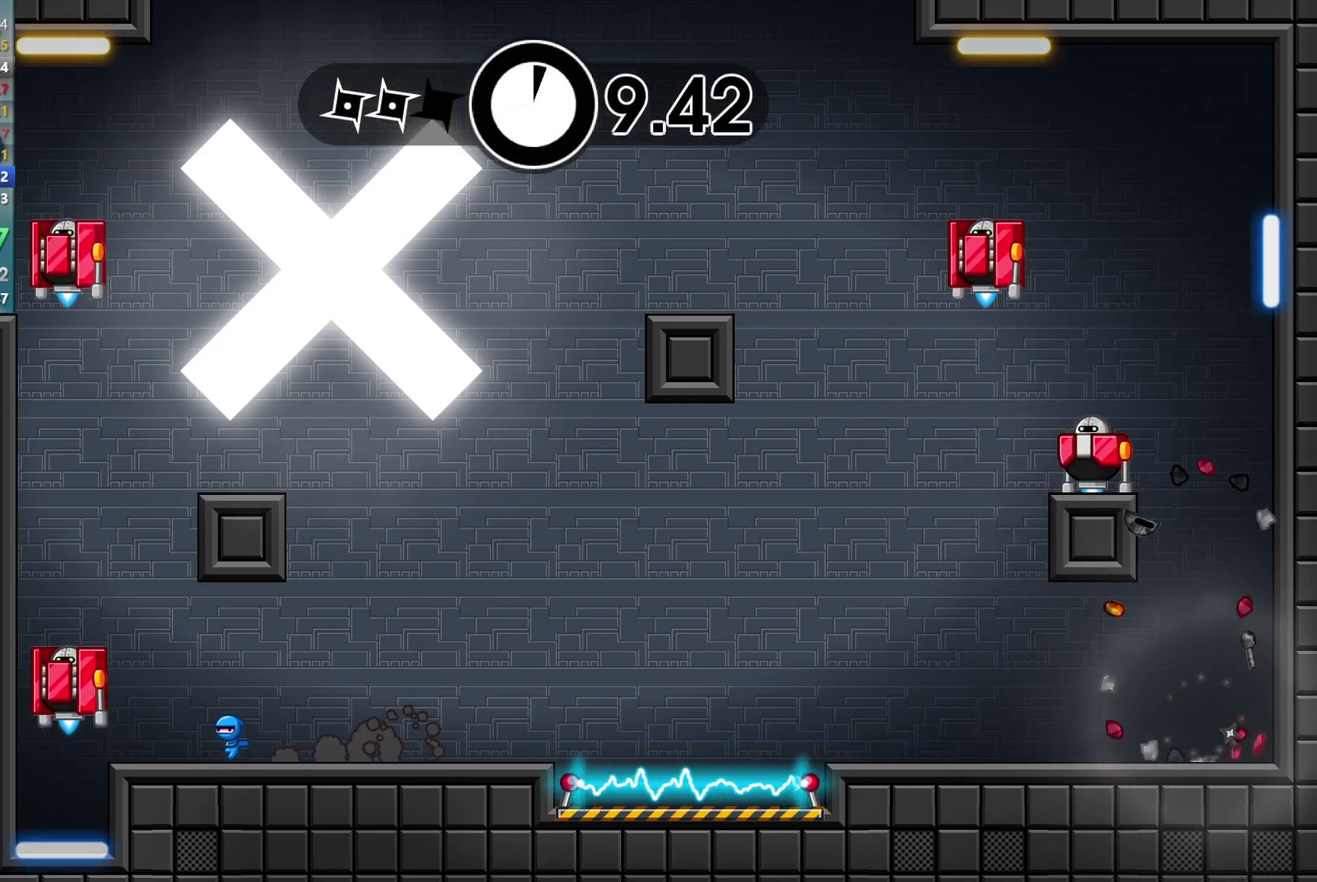
{"buttons": ["B"], "left_stick": "center", "events": [[383, "left_stick", "right"], [433, "left_stick", "center"], [483, "B", "down"]]}
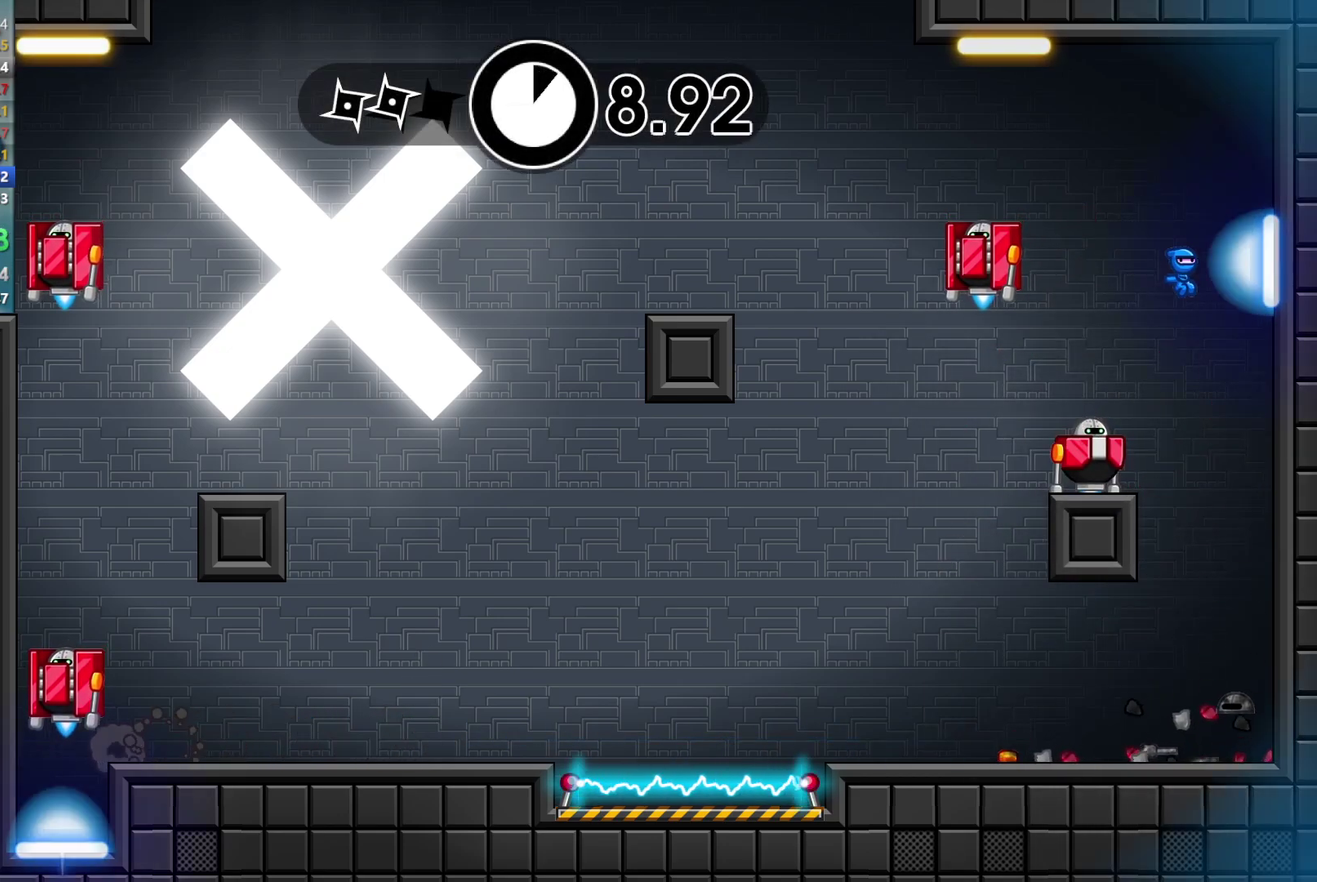
{"buttons": [], "left_stick": "center", "events": [[50, "B", "up"], [383, "X", "down"], [467, "X", "up"]]}
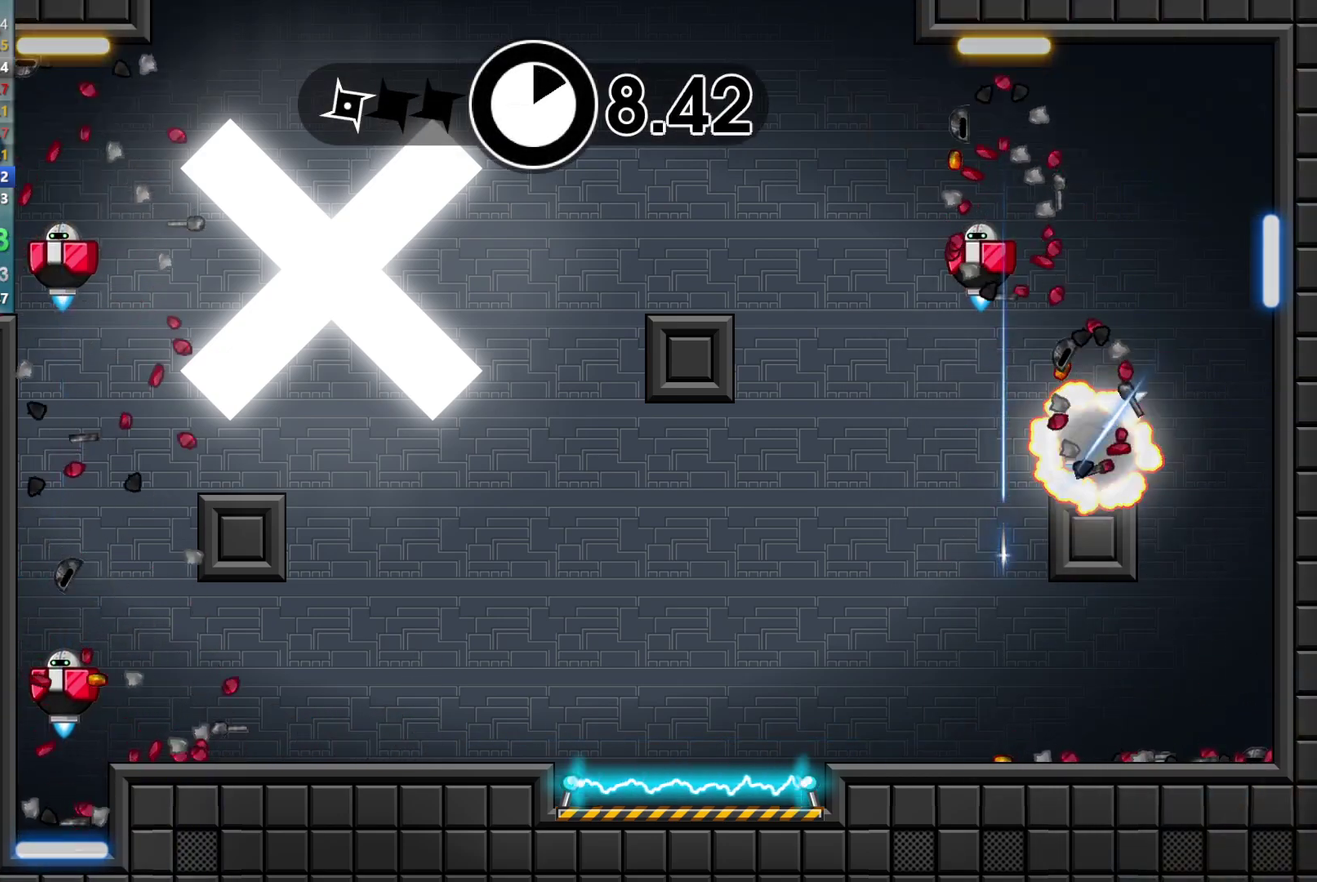
{"buttons": [], "left_stick": "center", "events": [[100, "A", "down"], [167, "A", "up"], [367, "B", "down"], [433, "B", "up"]]}
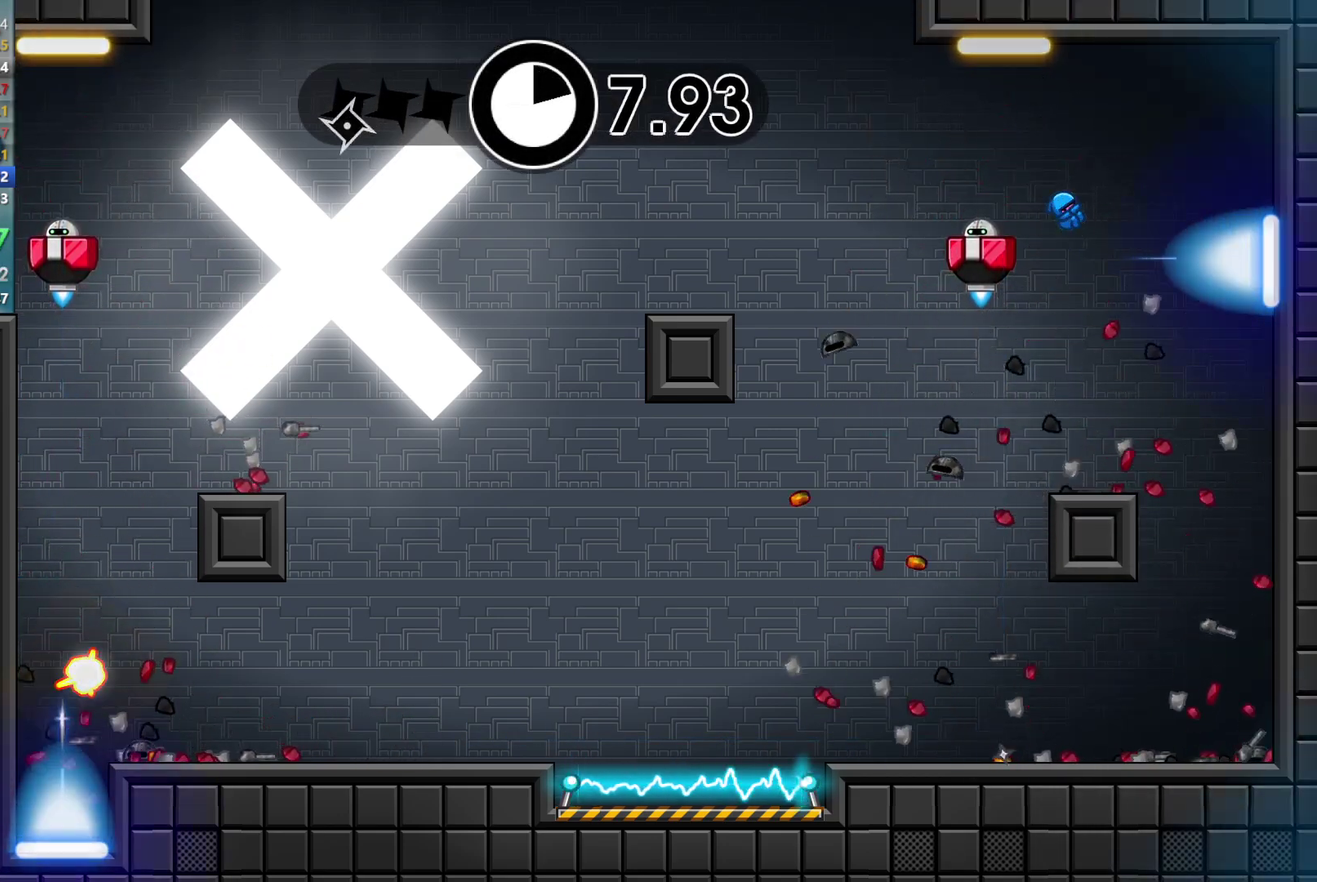
{"buttons": [], "left_stick": "center", "events": [[400, "Y", "down"], [483, "Y", "up"]]}
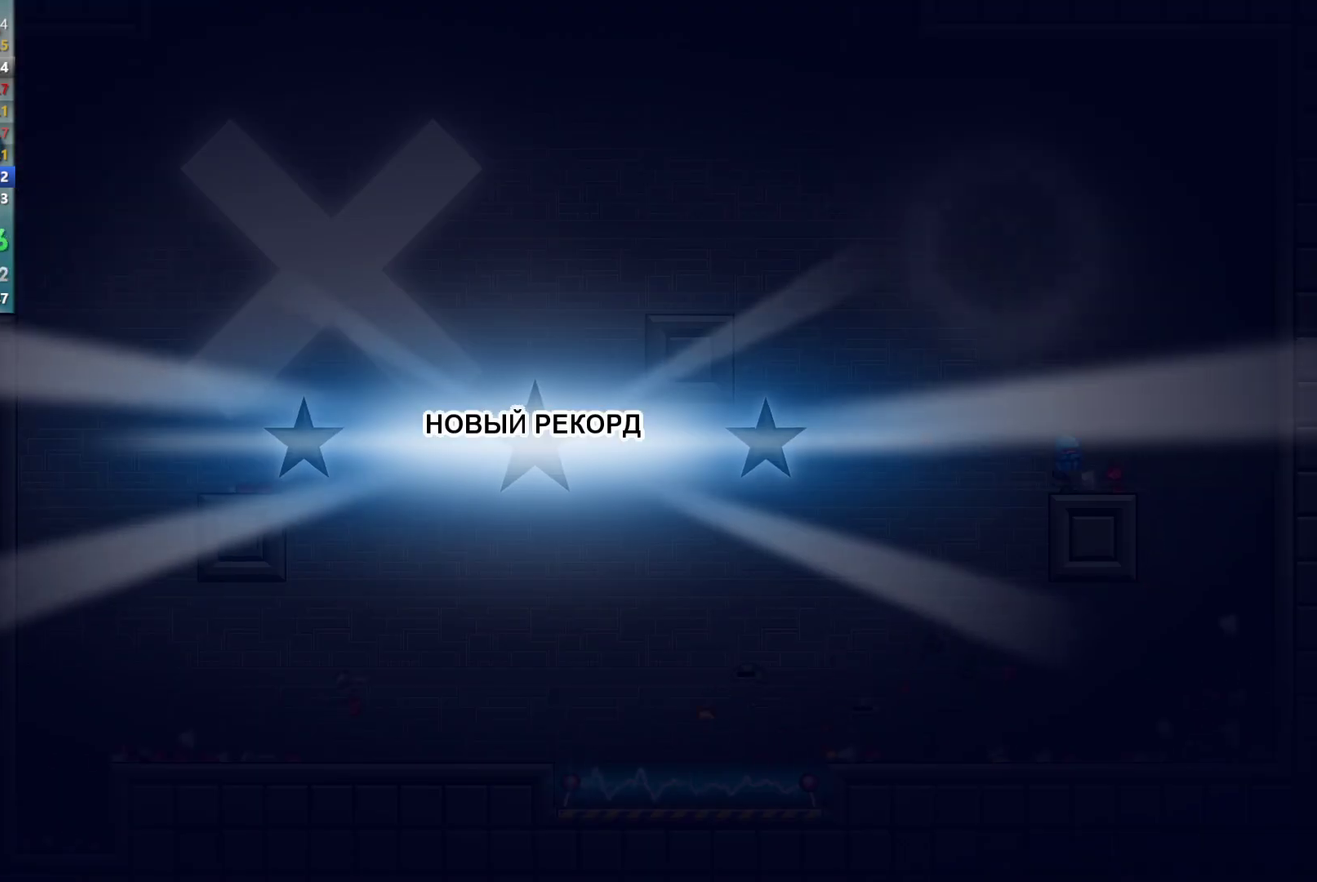
{"buttons": [], "left_stick": "center", "events": [[83, "Y", "down"], [150, "Y", "up"], [233, "Y", "down"], [283, "Y", "up"], [367, "Y", "down"], [433, "Y", "up"]]}
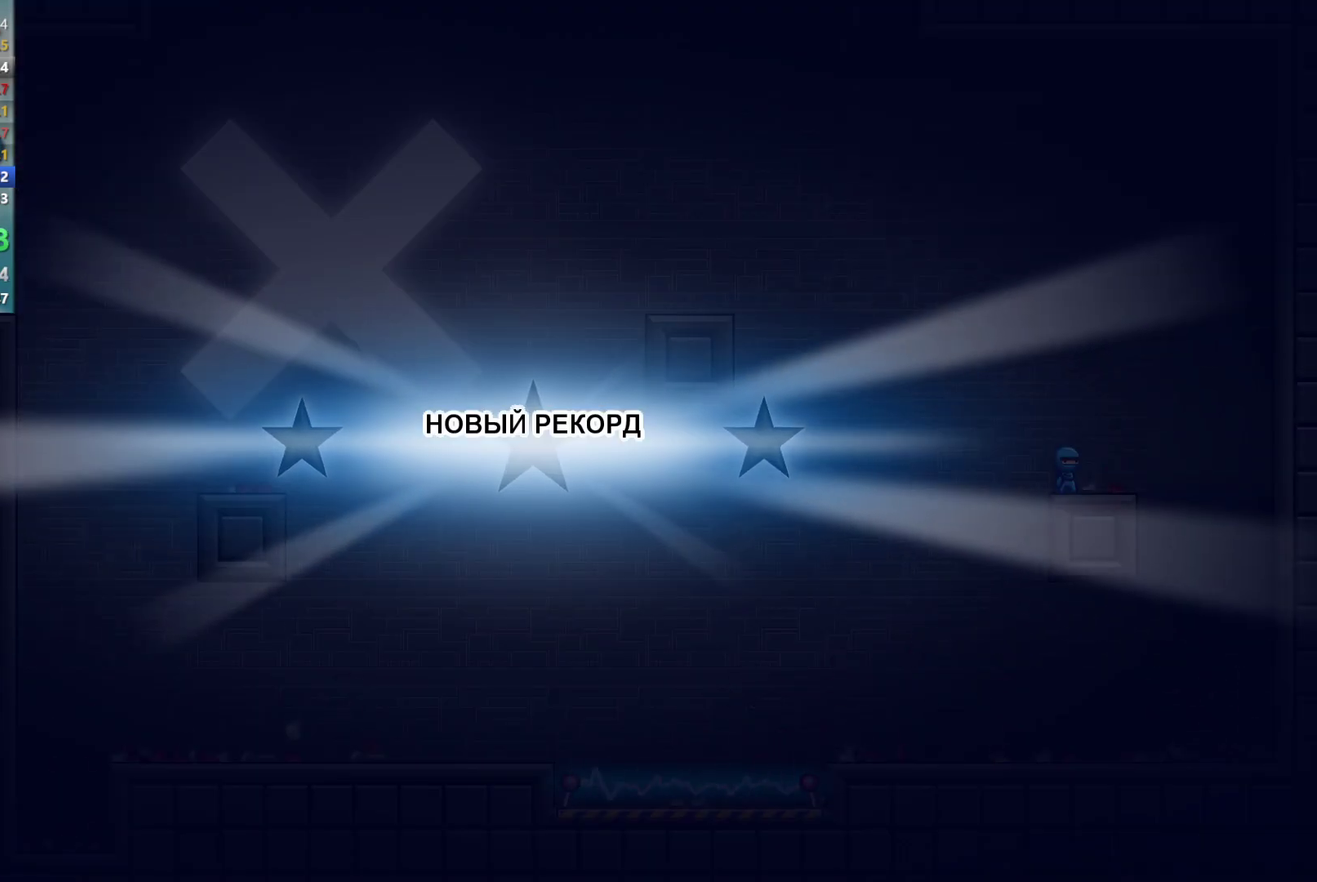
{"buttons": [], "left_stick": "center", "events": [[17, "Y", "down"], [67, "Y", "up"], [150, "Y", "down"], [217, "Y", "up"], [300, "Y", "down"], [367, "Y", "up"], [450, "Y", "down"], [500, "Y", "up"]]}